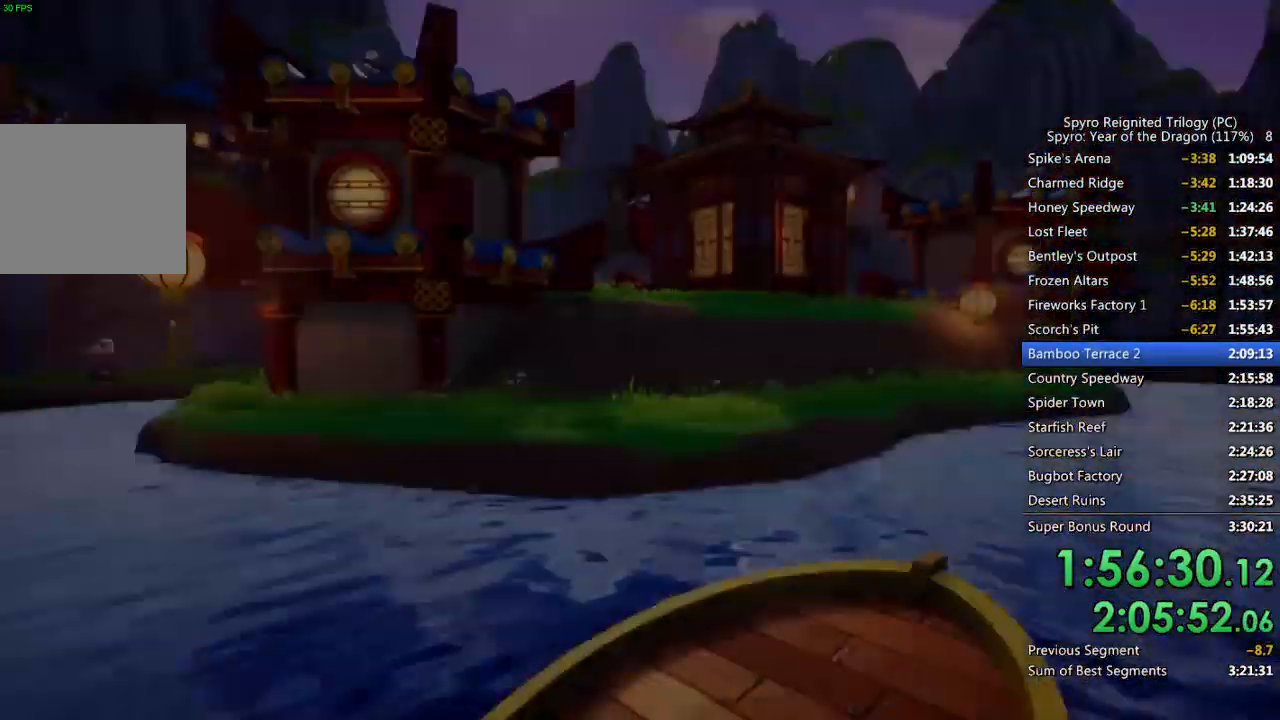
Gameplay with a controller (PlayStation layout); each line is a JSON object with the inputs held at the frame after it. "events" lists button and stick changes between this image and that frame as [ms after this image, input, new state], when the widget could be followed in between.
{"buttons": [], "left_stick": "up-right", "right_stick": "center", "events": [[300, "left_stick", "up-right"]]}
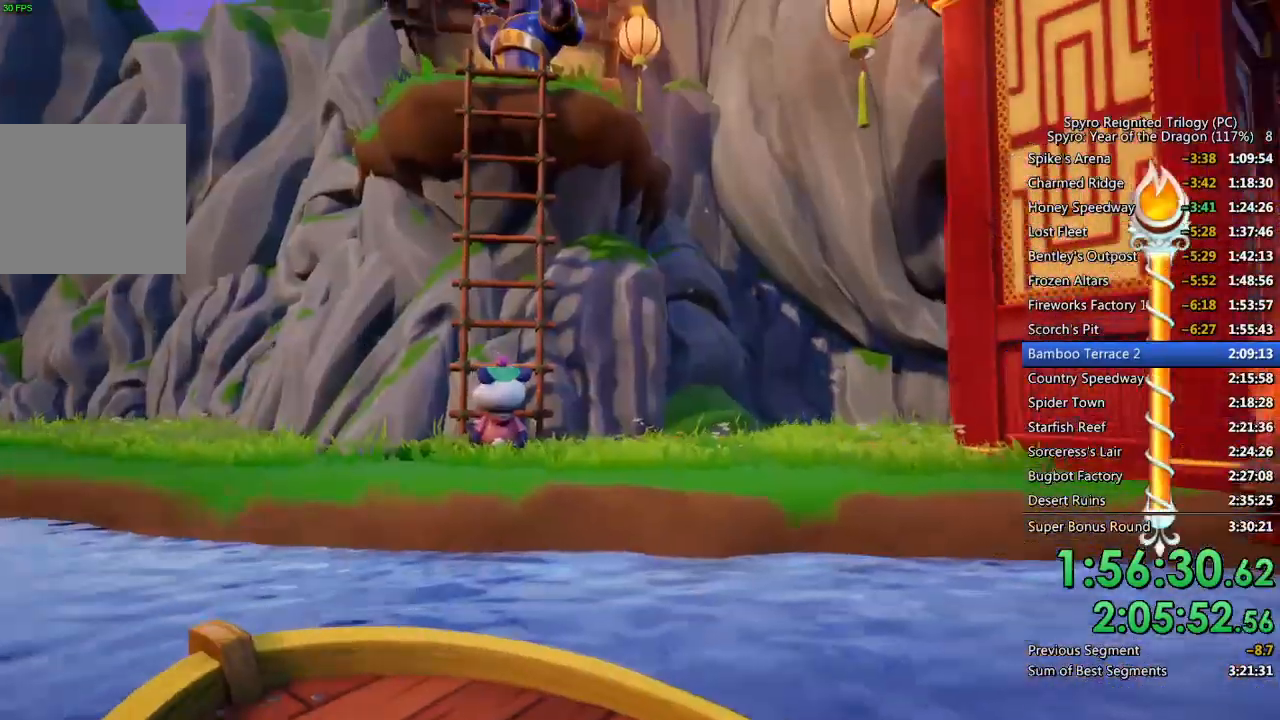
{"buttons": [], "left_stick": "up", "right_stick": "center", "events": [[67, "left_stick", "center"], [233, "left_stick", "up"]]}
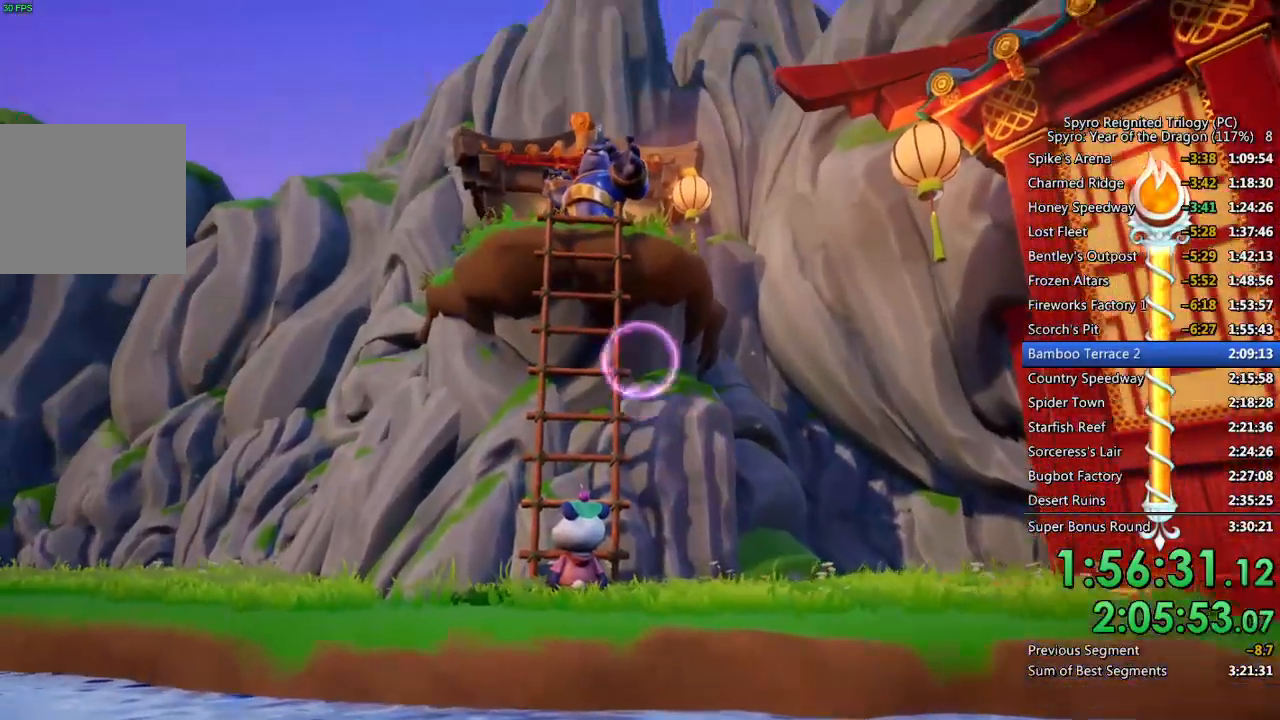
{"buttons": [], "left_stick": "down-left", "right_stick": "center", "events": [[383, "CIRCLE", "down"], [400, "left_stick", "center"], [467, "CIRCLE", "up"], [483, "left_stick", "down-left"]]}
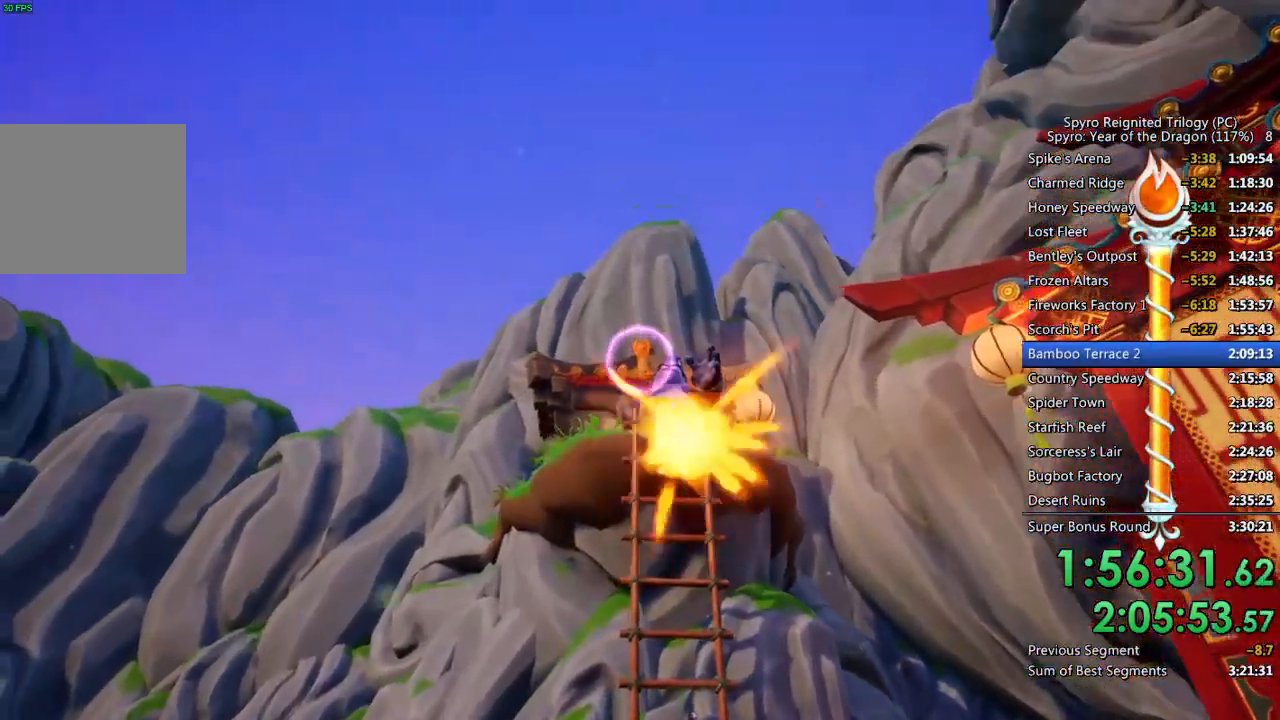
{"buttons": [], "left_stick": "down-left", "right_stick": "center", "events": []}
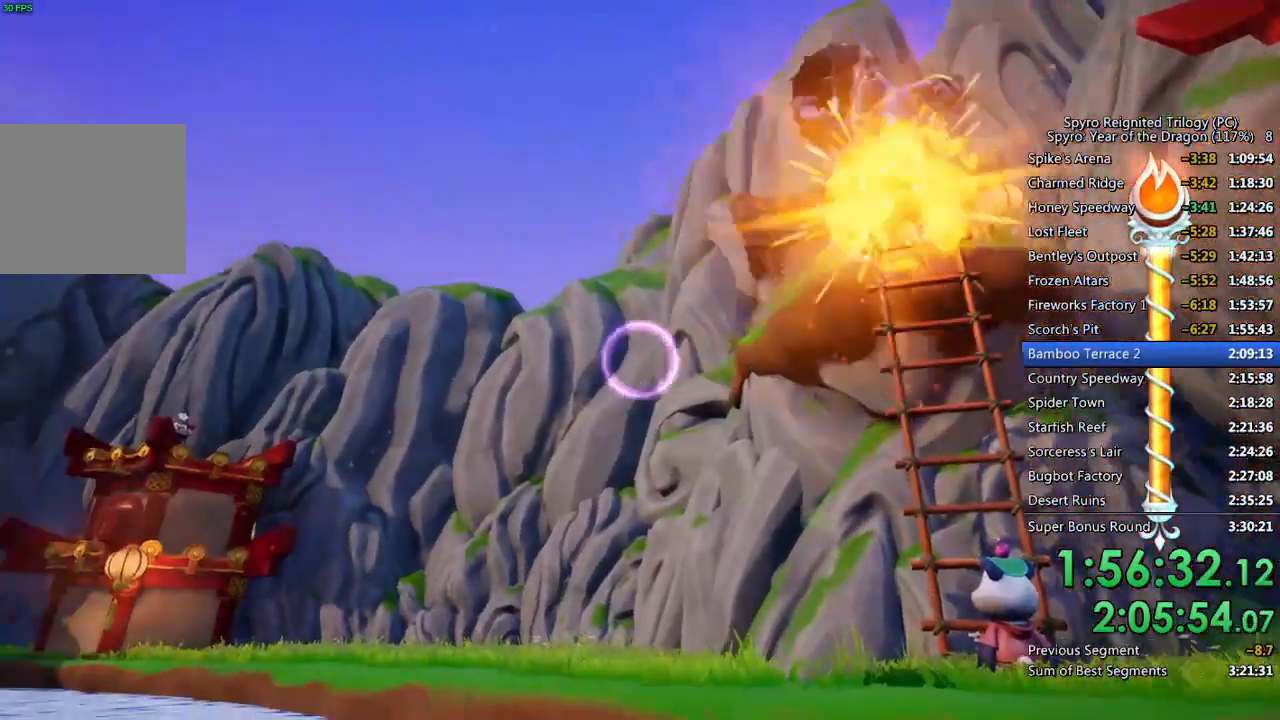
{"buttons": [], "left_stick": "left", "right_stick": "center", "events": [[283, "left_stick", "left"]]}
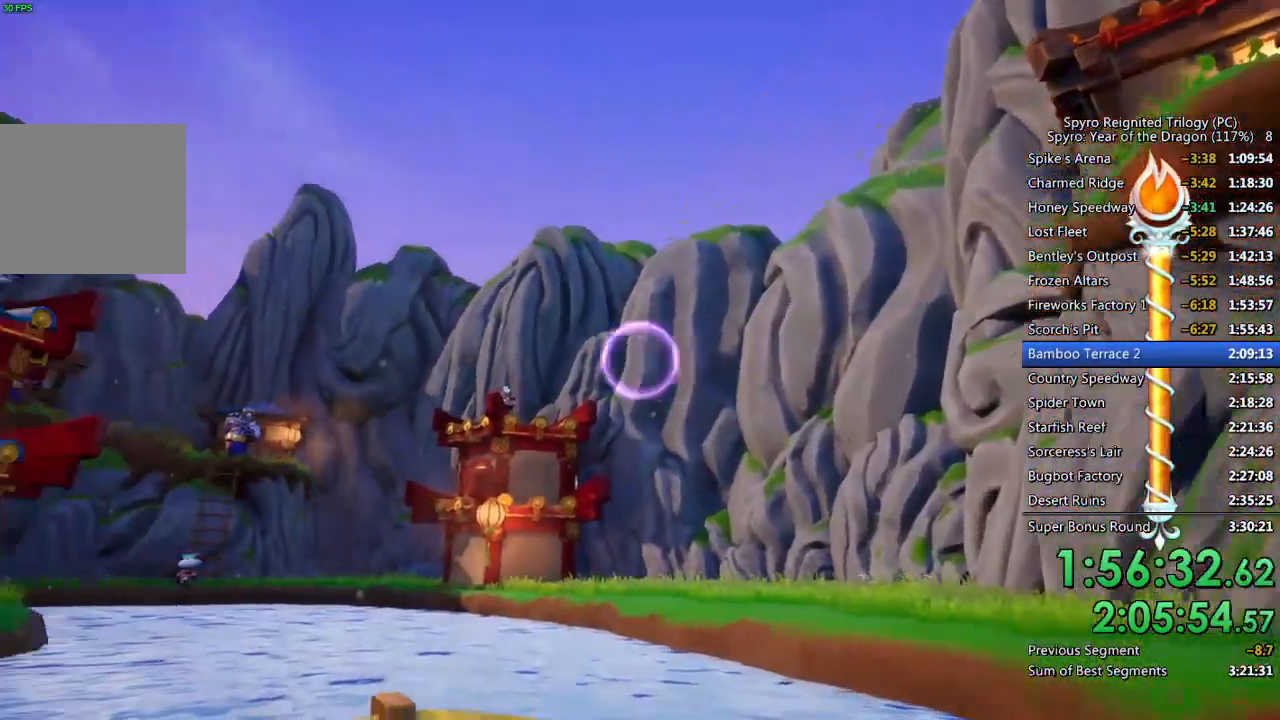
{"buttons": [], "left_stick": "left", "right_stick": "center", "events": []}
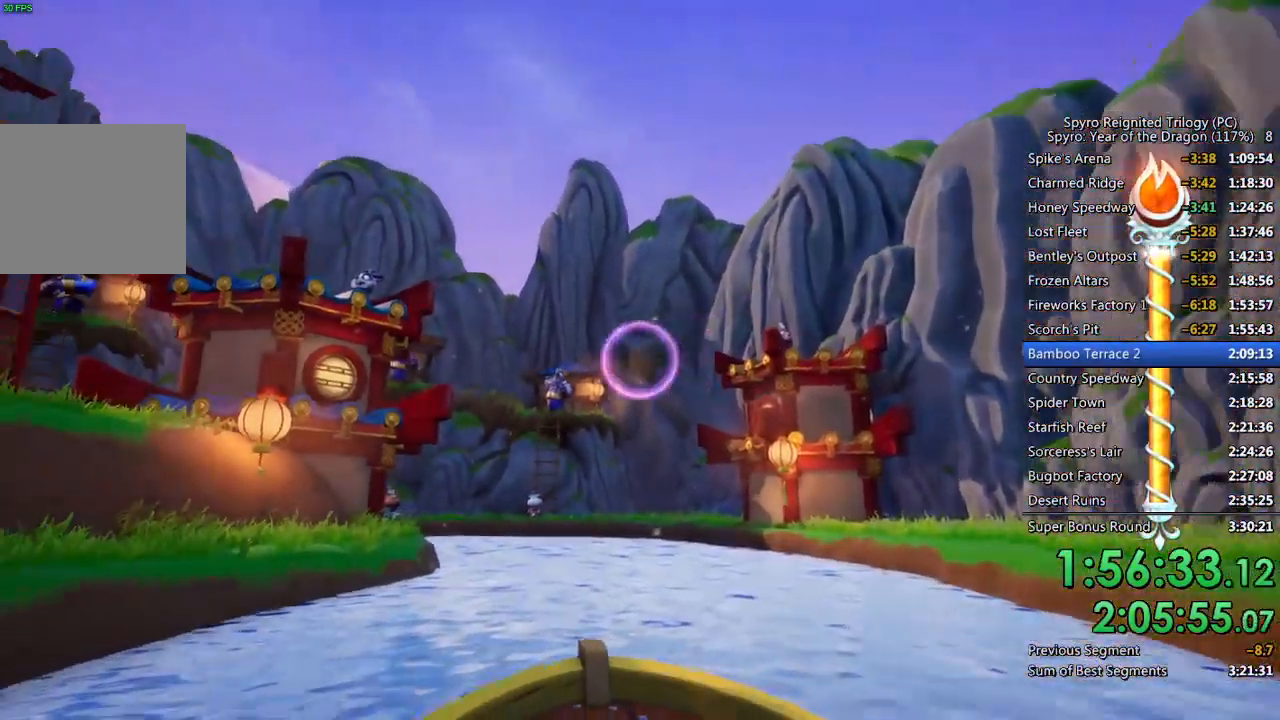
{"buttons": ["CIRCLE"], "left_stick": "center", "right_stick": "center", "events": [[133, "left_stick", "center"], [433, "left_stick", "left"], [483, "CIRCLE", "down"], [483, "left_stick", "center"]]}
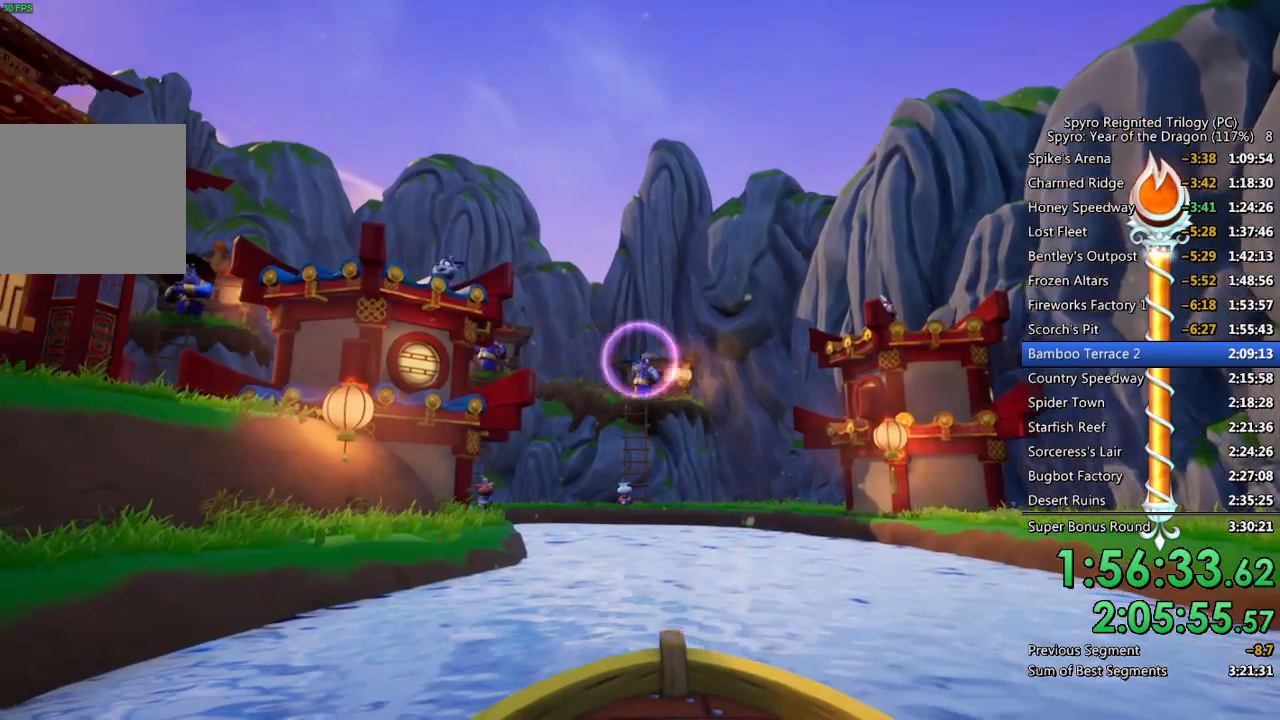
{"buttons": [], "left_stick": "center", "right_stick": "center", "events": [[67, "CIRCLE", "up"], [117, "CIRCLE", "down"], [200, "CIRCLE", "up"], [283, "left_stick", "left"], [467, "left_stick", "center"]]}
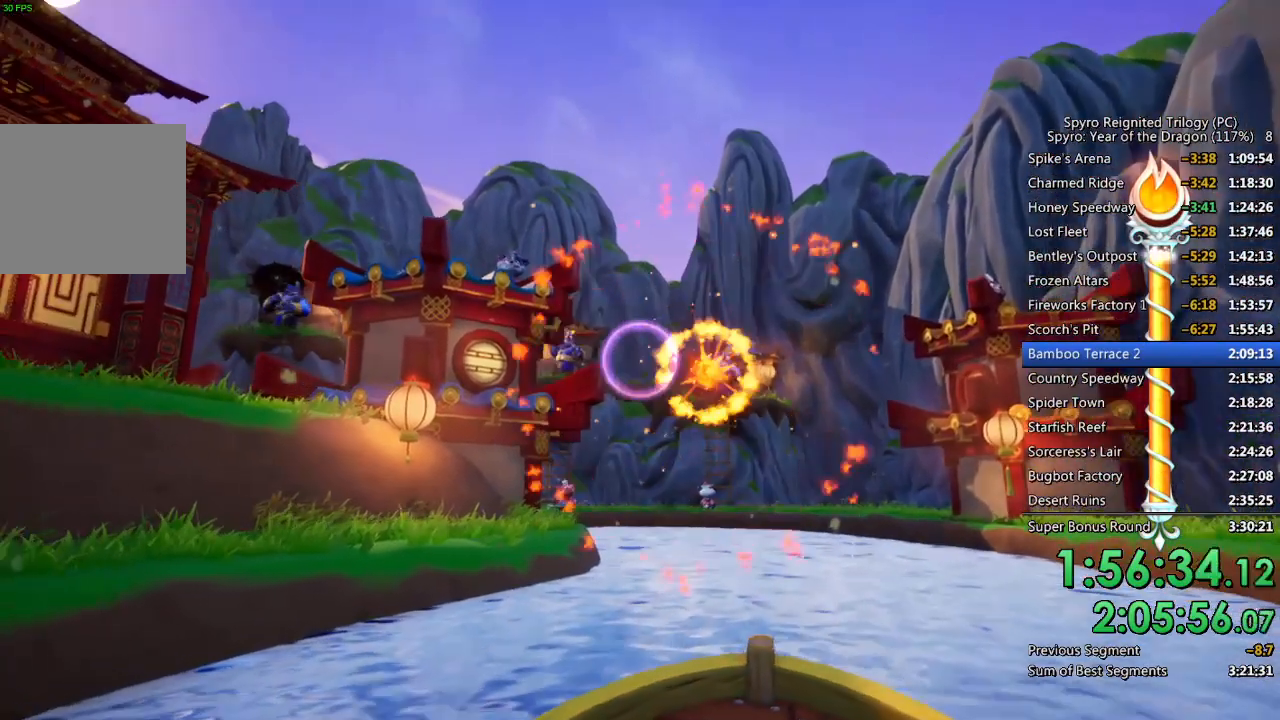
{"buttons": ["CIRCLE"], "left_stick": "center", "right_stick": "center", "events": [[83, "left_stick", "up-left"], [183, "left_stick", "center"], [383, "left_stick", "up-left"], [450, "left_stick", "center"], [500, "CIRCLE", "down"]]}
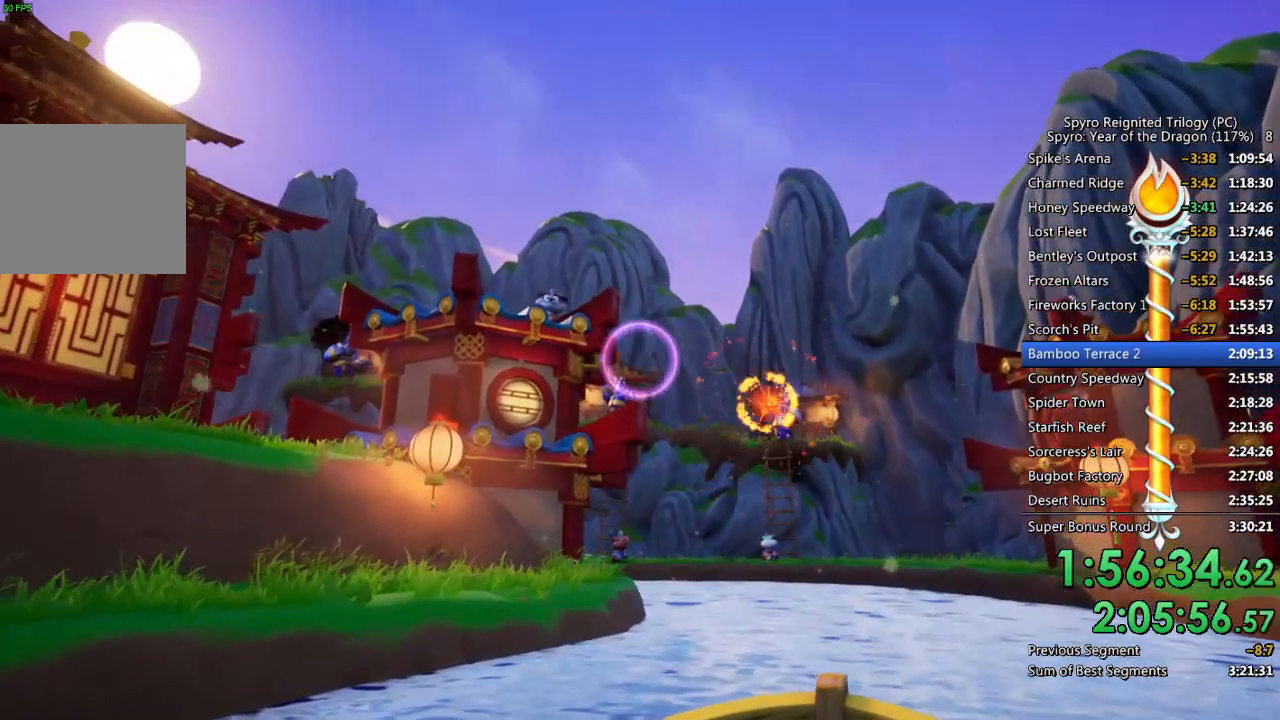
{"buttons": [], "left_stick": "left", "right_stick": "center", "events": [[100, "CIRCLE", "up"], [300, "left_stick", "left"]]}
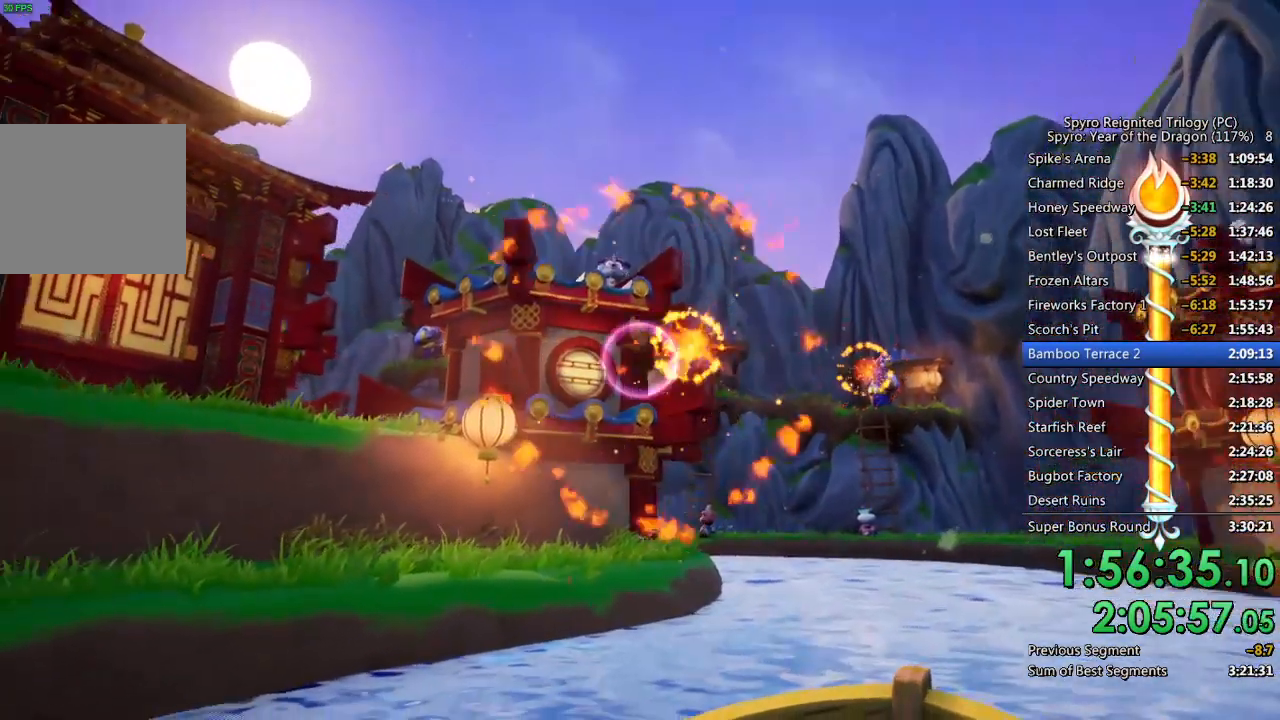
{"buttons": [], "left_stick": "center", "right_stick": "center", "events": [[50, "left_stick", "center"]]}
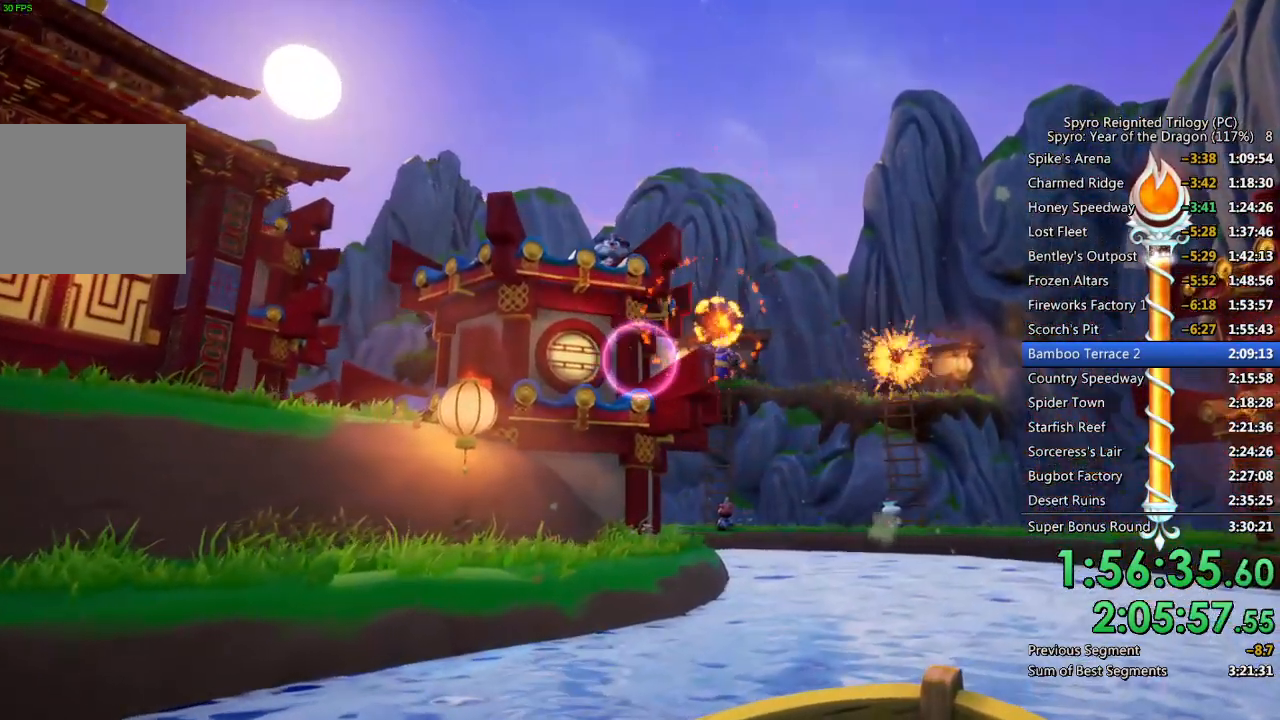
{"buttons": [], "left_stick": "right", "right_stick": "center", "events": [[200, "left_stick", "down-right"], [300, "left_stick", "center"], [500, "left_stick", "right"]]}
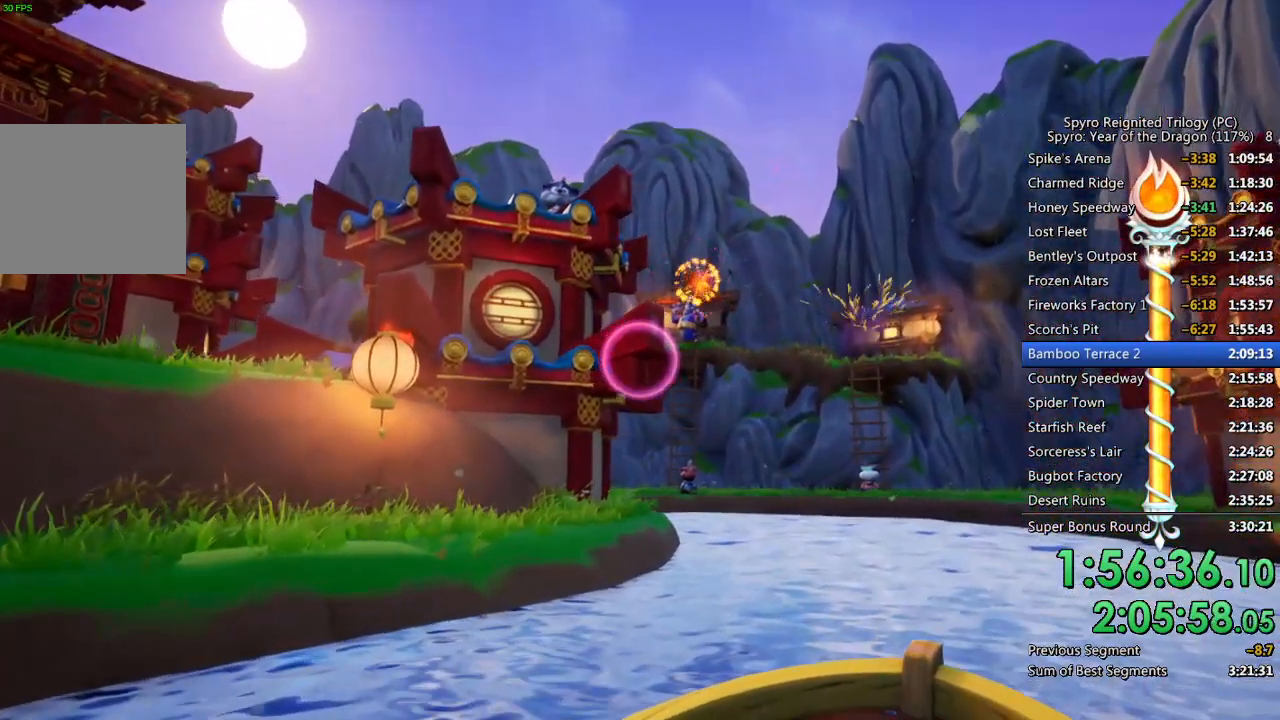
{"buttons": [], "left_stick": "center", "right_stick": "center", "events": [[67, "left_stick", "center"], [267, "left_stick", "up"], [367, "left_stick", "center"]]}
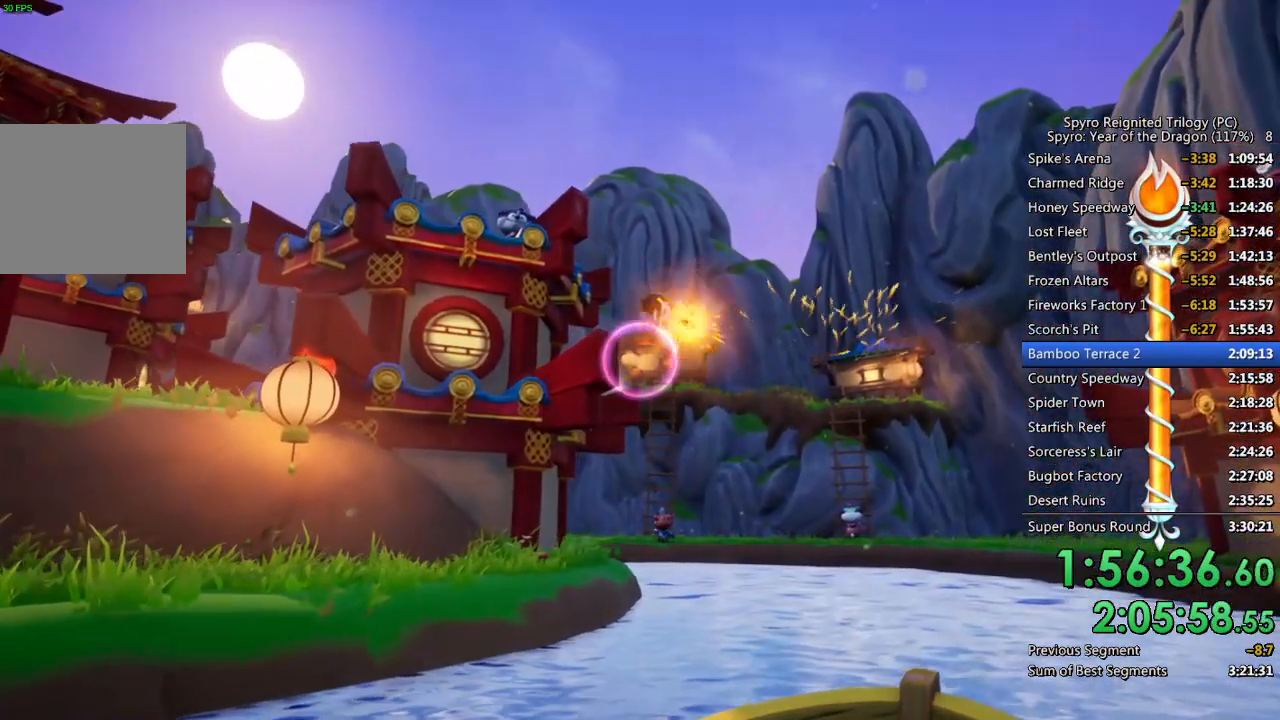
{"buttons": [], "left_stick": "center", "right_stick": "center", "events": [[133, "left_stick", "right"], [183, "left_stick", "center"]]}
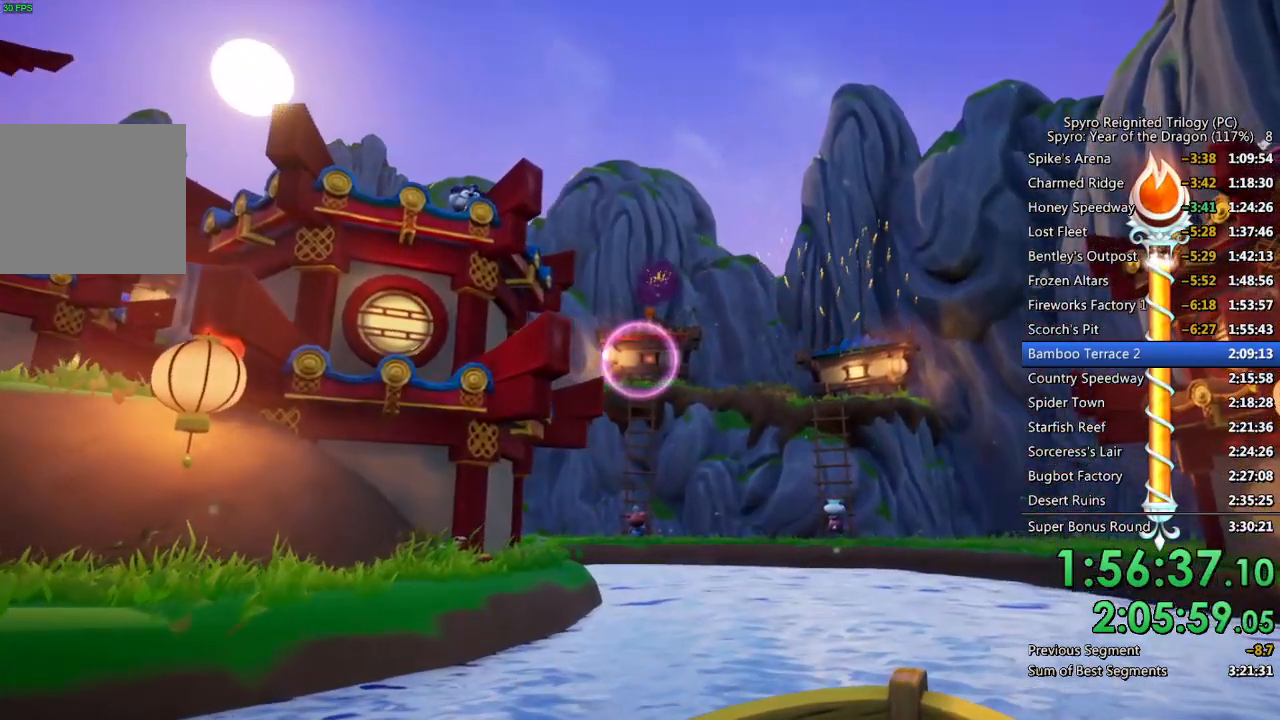
{"buttons": [], "left_stick": "center", "right_stick": "center", "events": []}
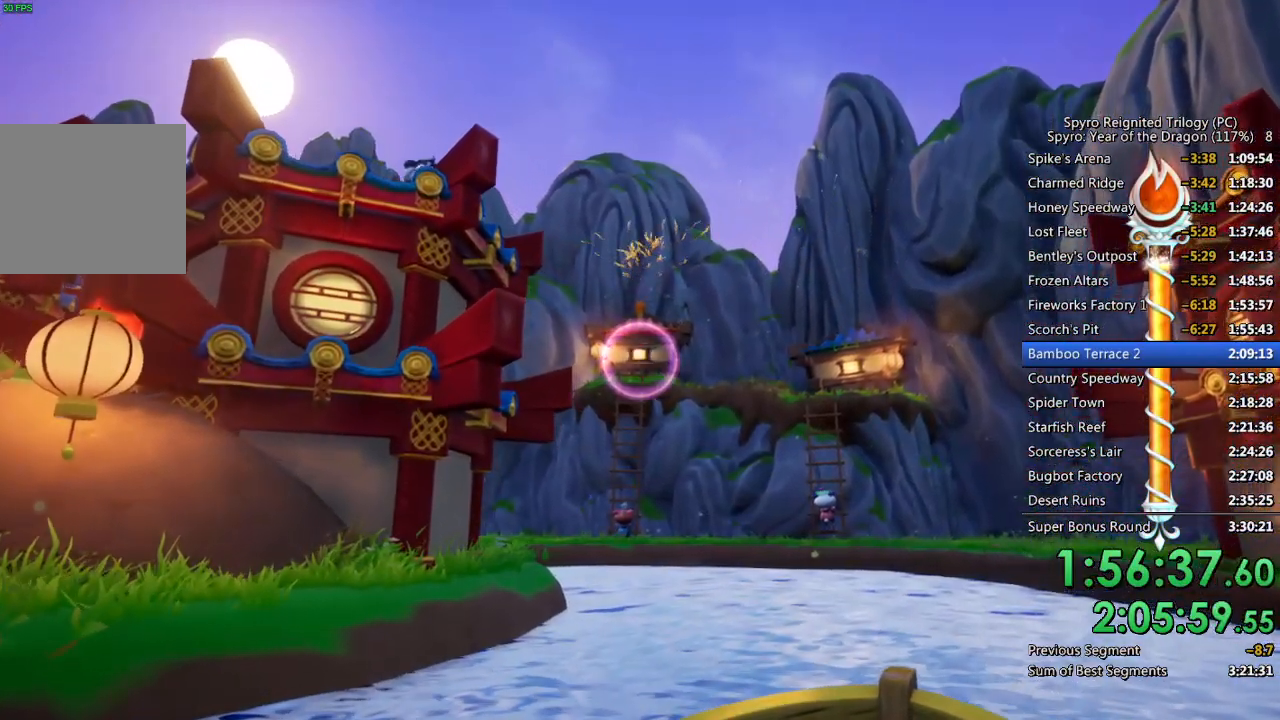
{"buttons": [], "left_stick": "left", "right_stick": "center", "events": [[400, "left_stick", "left"]]}
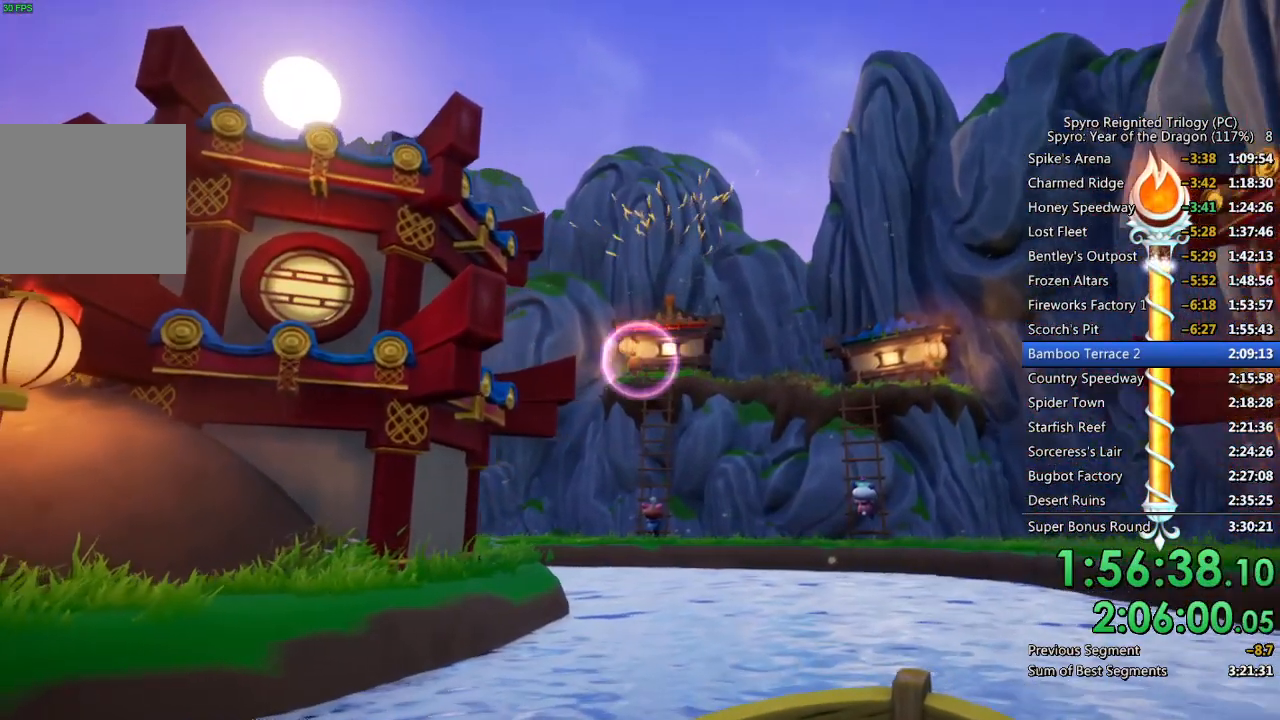
{"buttons": [], "left_stick": "left", "right_stick": "center", "events": [[33, "left_stick", "center"], [450, "left_stick", "left"]]}
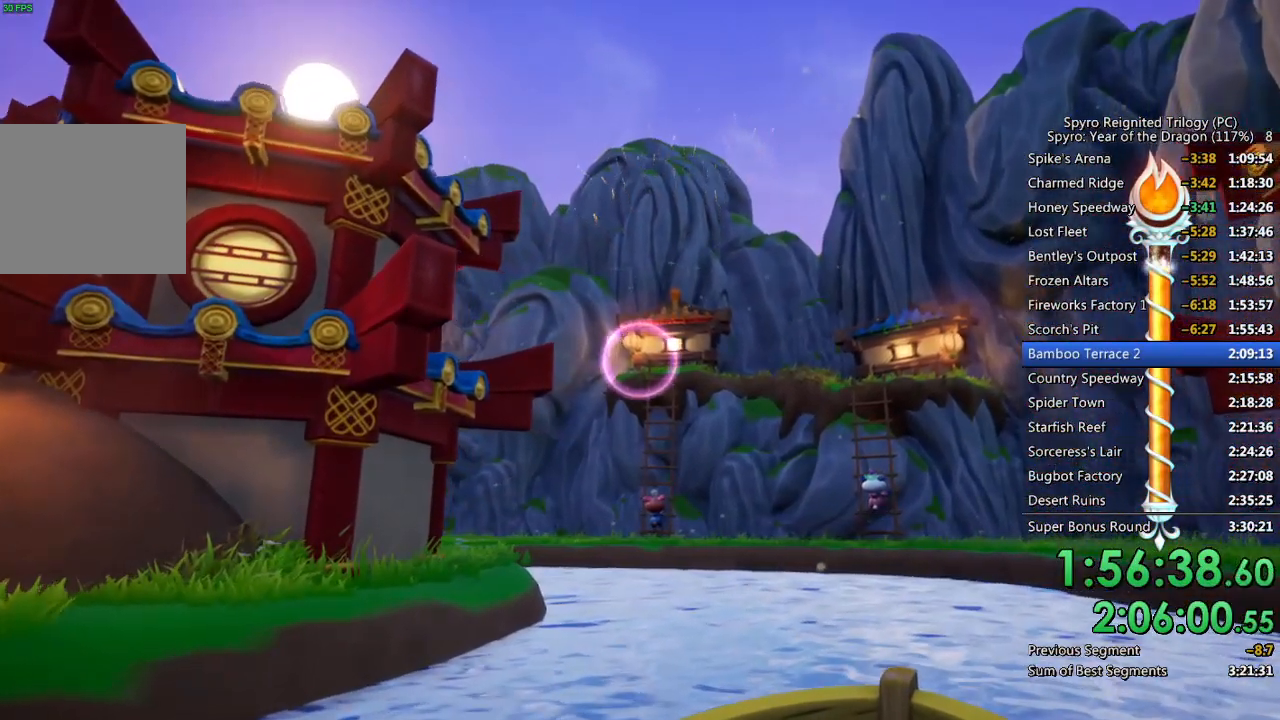
{"buttons": [], "left_stick": "center", "right_stick": "center", "events": [[117, "left_stick", "center"], [267, "left_stick", "left"], [417, "left_stick", "center"]]}
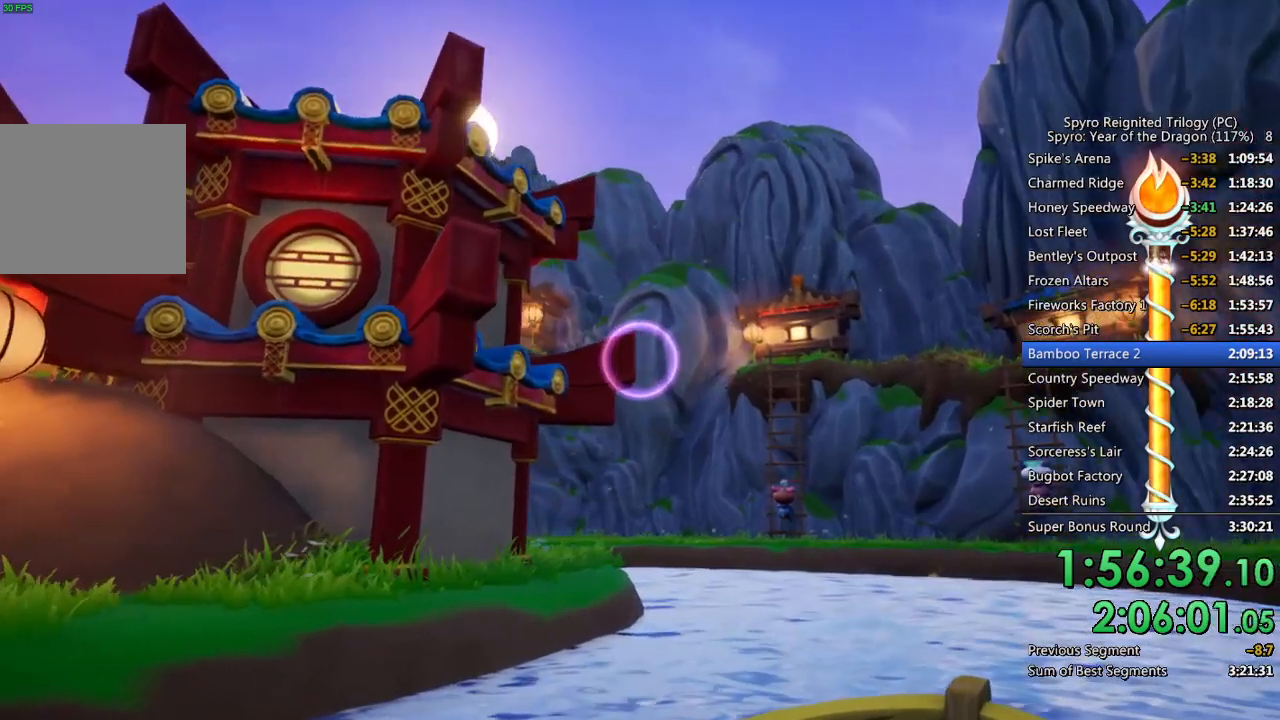
{"buttons": [], "left_stick": "center", "right_stick": "center", "events": [[333, "left_stick", "up-left"], [433, "left_stick", "center"]]}
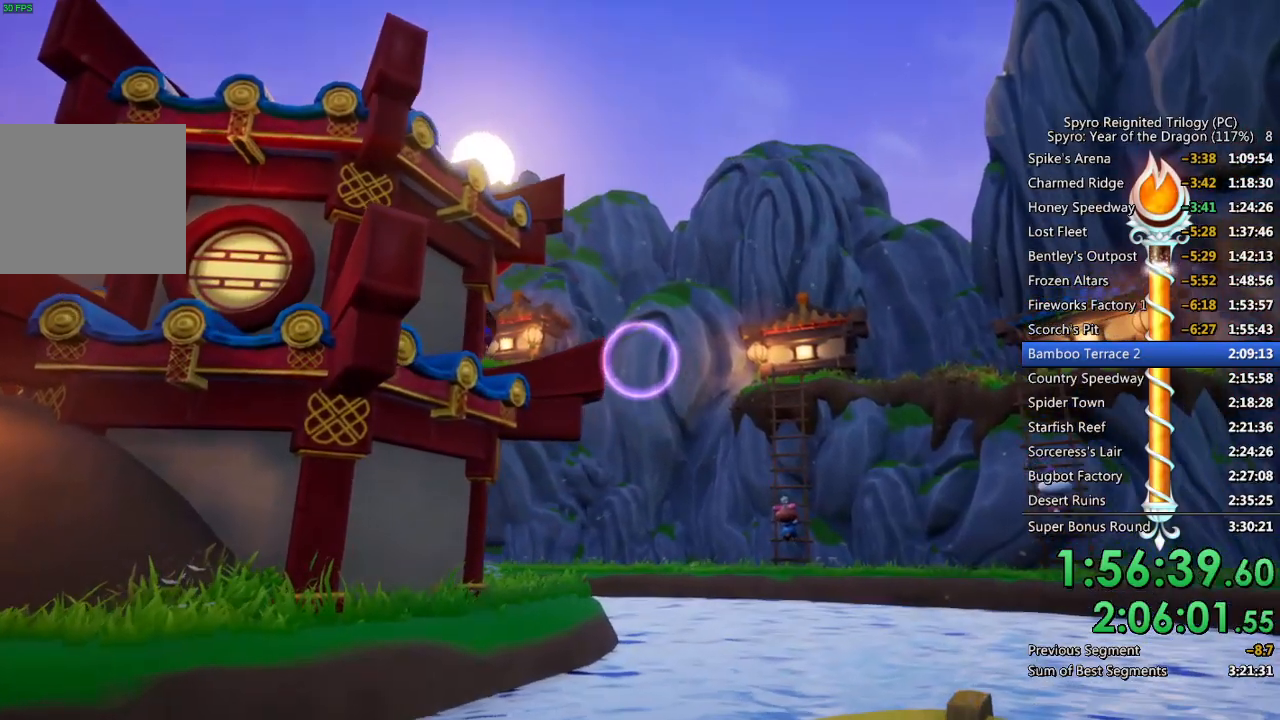
{"buttons": [], "left_stick": "center", "right_stick": "center", "events": [[217, "left_stick", "left"], [333, "left_stick", "center"]]}
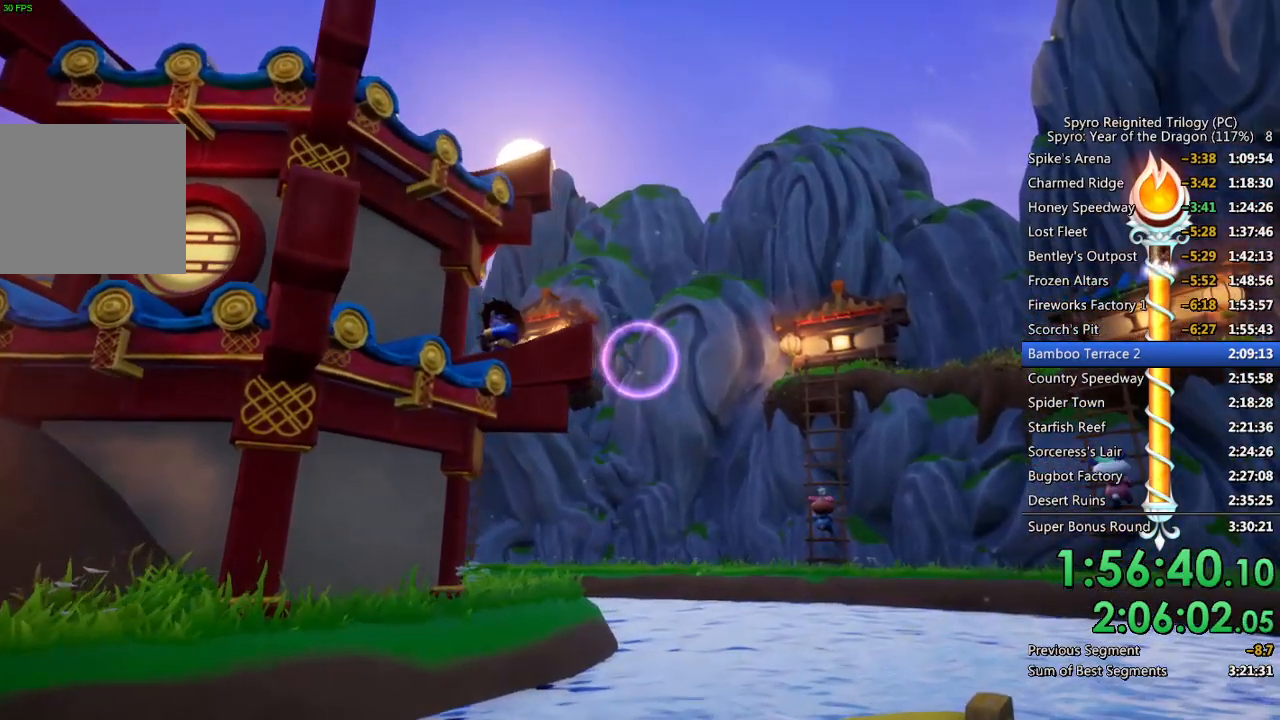
{"buttons": [], "left_stick": "center", "right_stick": "center", "events": [[33, "left_stick", "up-left"], [150, "left_stick", "center"], [300, "left_stick", "left"], [450, "left_stick", "center"]]}
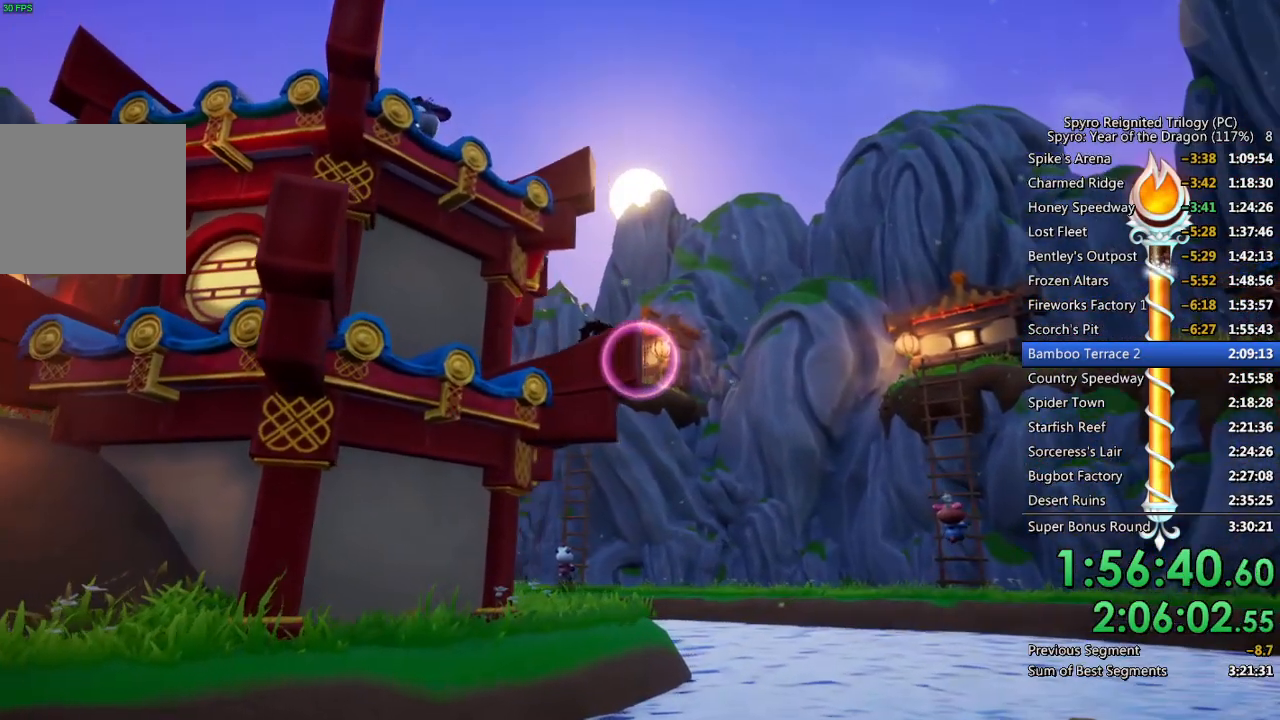
{"buttons": [], "left_stick": "left", "right_stick": "center", "events": [[200, "left_stick", "up-left"], [300, "left_stick", "center"], [450, "left_stick", "left"]]}
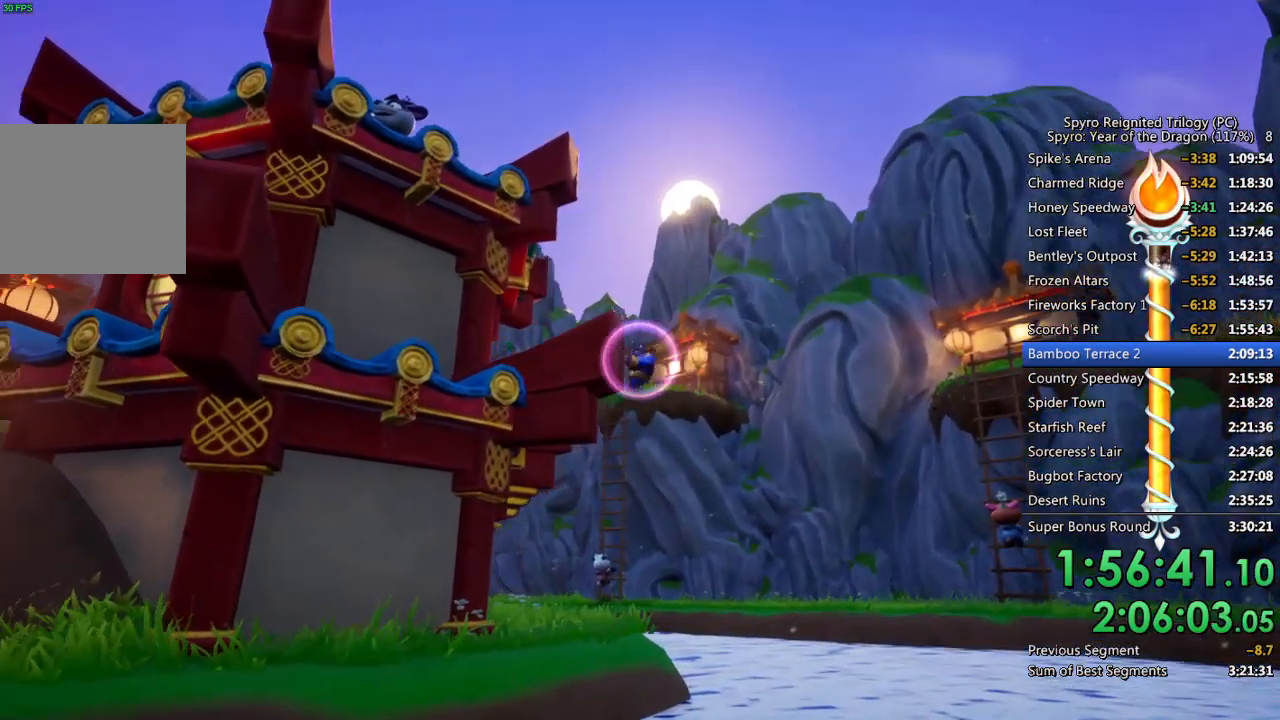
{"buttons": [], "left_stick": "left", "right_stick": "center", "events": [[67, "left_stick", "center"], [83, "CIRCLE", "down"], [167, "CIRCLE", "up"], [200, "CIRCLE", "down"], [300, "CIRCLE", "up"], [450, "left_stick", "left"]]}
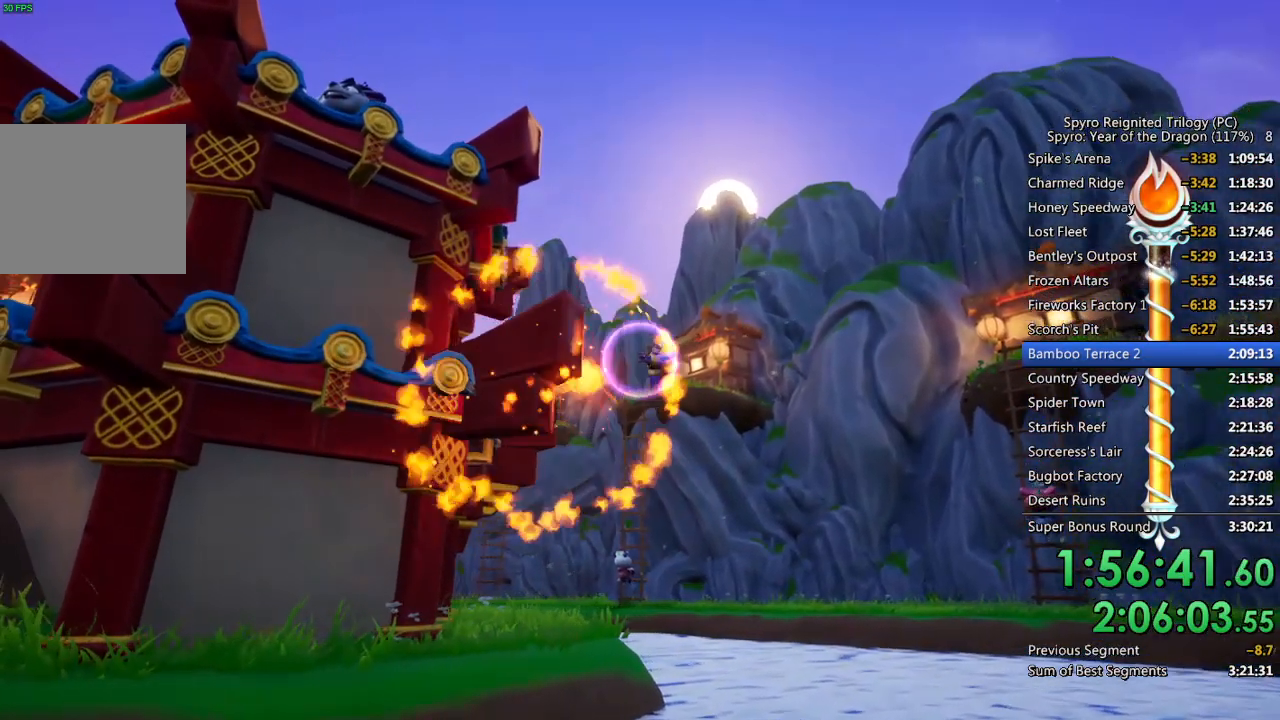
{"buttons": [], "left_stick": "up-right", "right_stick": "center", "events": [[50, "left_stick", "center"], [67, "CIRCLE", "down"], [133, "CIRCLE", "up"], [183, "CIRCLE", "down"], [250, "CIRCLE", "up"], [317, "CIRCLE", "down"], [400, "CIRCLE", "up"], [467, "left_stick", "up-right"]]}
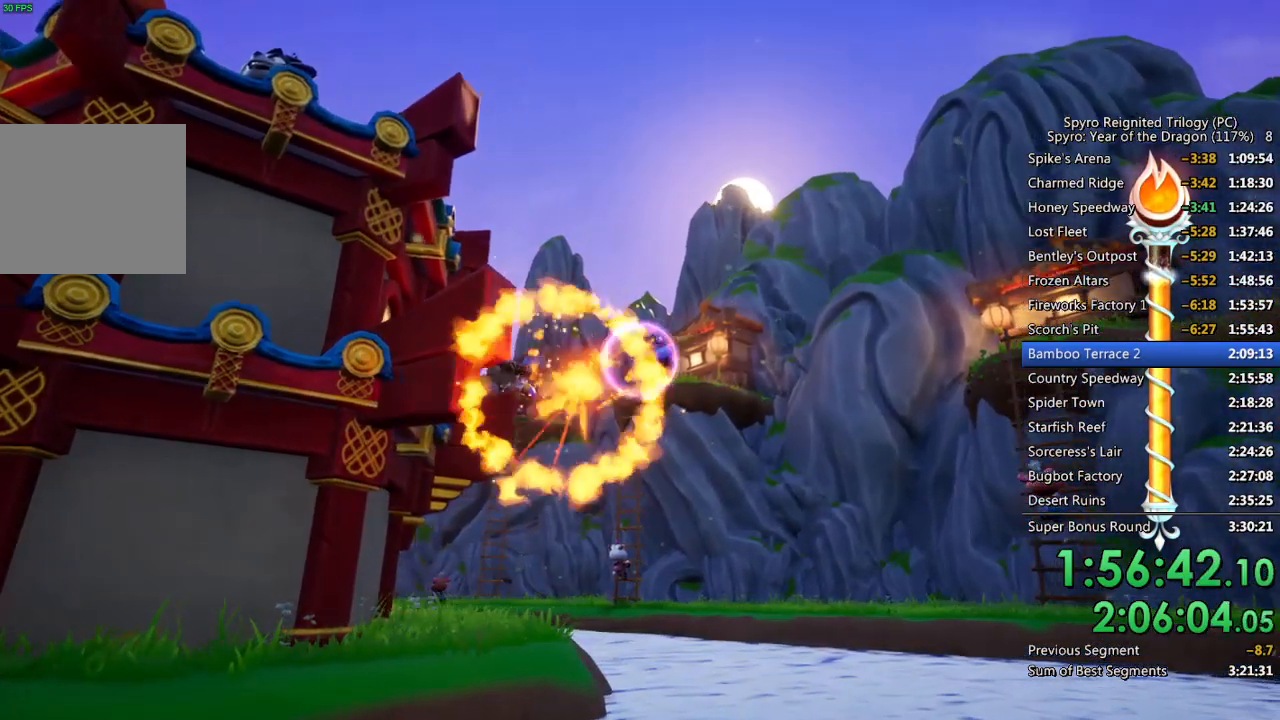
{"buttons": [], "left_stick": "left", "right_stick": "center", "events": [[33, "left_stick", "center"], [317, "CIRCLE", "down"], [400, "CIRCLE", "up"], [433, "left_stick", "left"]]}
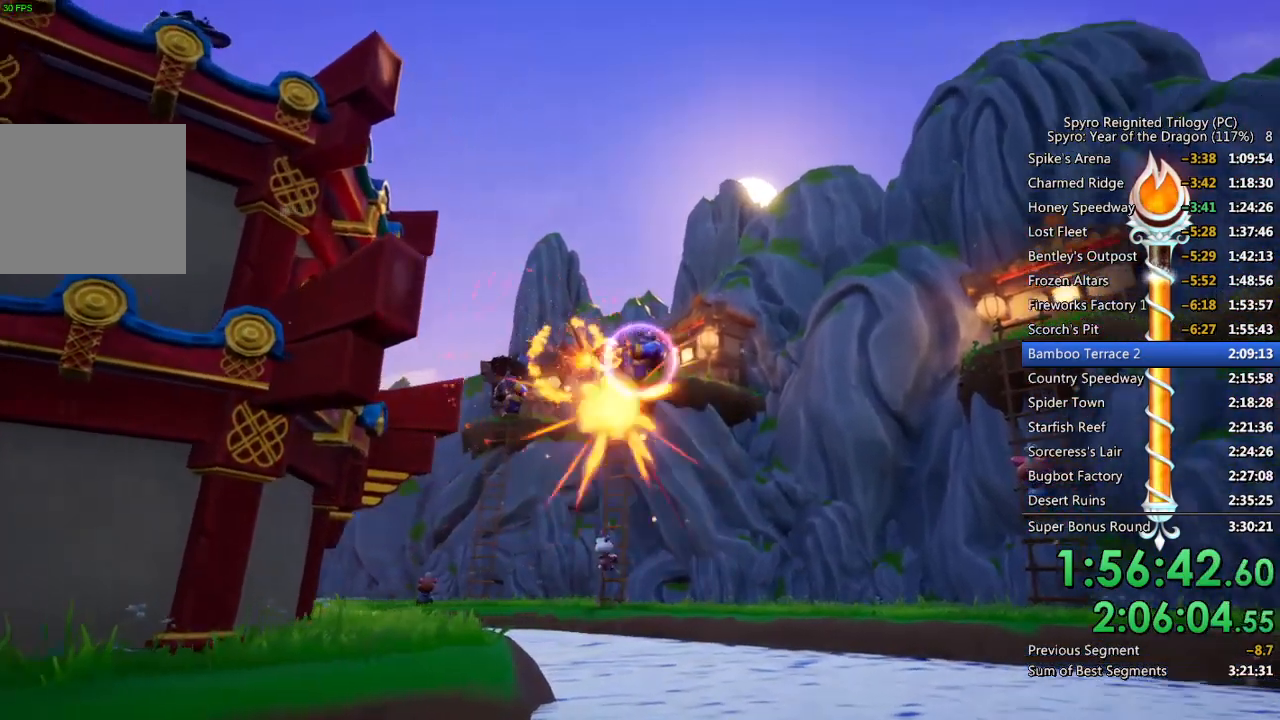
{"buttons": [], "left_stick": "center", "right_stick": "center", "events": [[150, "left_stick", "center"], [267, "left_stick", "left"], [400, "left_stick", "center"]]}
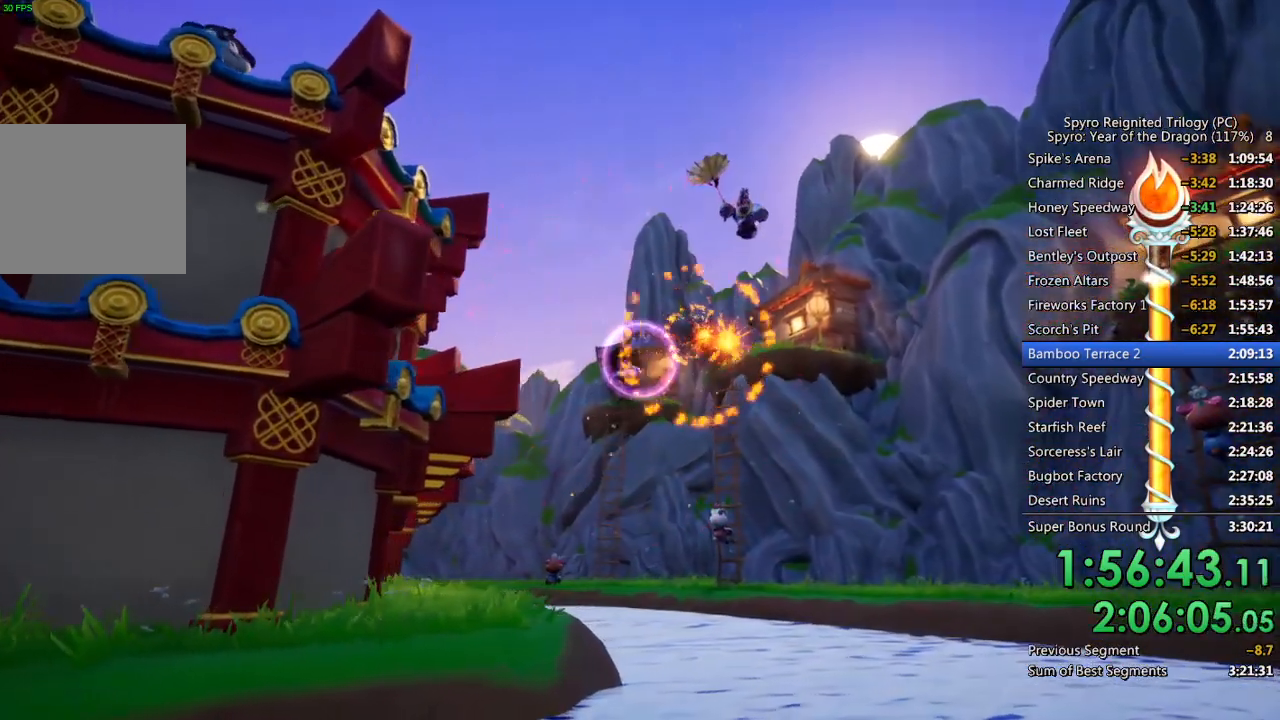
{"buttons": ["CIRCLE"], "left_stick": "center", "right_stick": "center", "events": [[83, "CIRCLE", "down"], [150, "CIRCLE", "up"], [167, "left_stick", "left"], [217, "CIRCLE", "down"], [283, "CIRCLE", "up"], [283, "left_stick", "center"], [333, "CIRCLE", "down"], [400, "left_stick", "left"], [417, "CIRCLE", "up"], [483, "CIRCLE", "down"], [483, "left_stick", "center"]]}
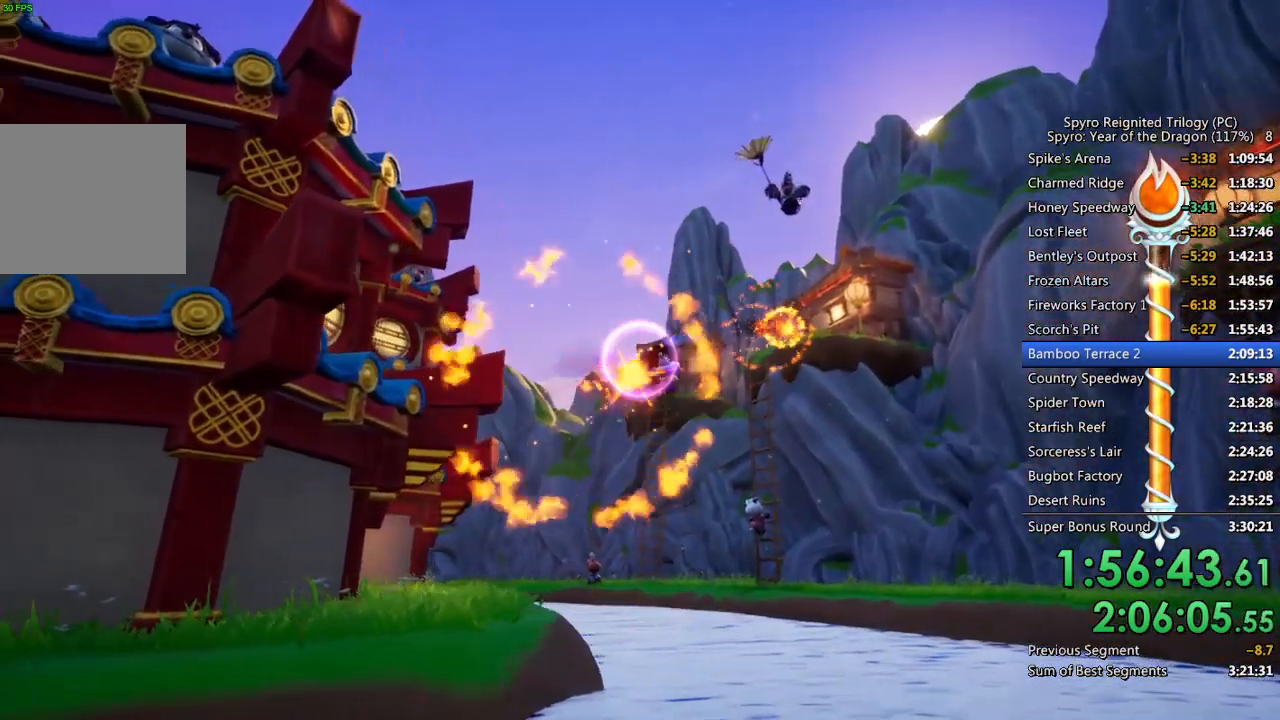
{"buttons": [], "left_stick": "down-left", "right_stick": "center", "events": [[50, "CIRCLE", "up"], [117, "CIRCLE", "down"], [183, "CIRCLE", "up"], [217, "CIRCLE", "down"], [333, "CIRCLE", "up"], [400, "left_stick", "down-left"]]}
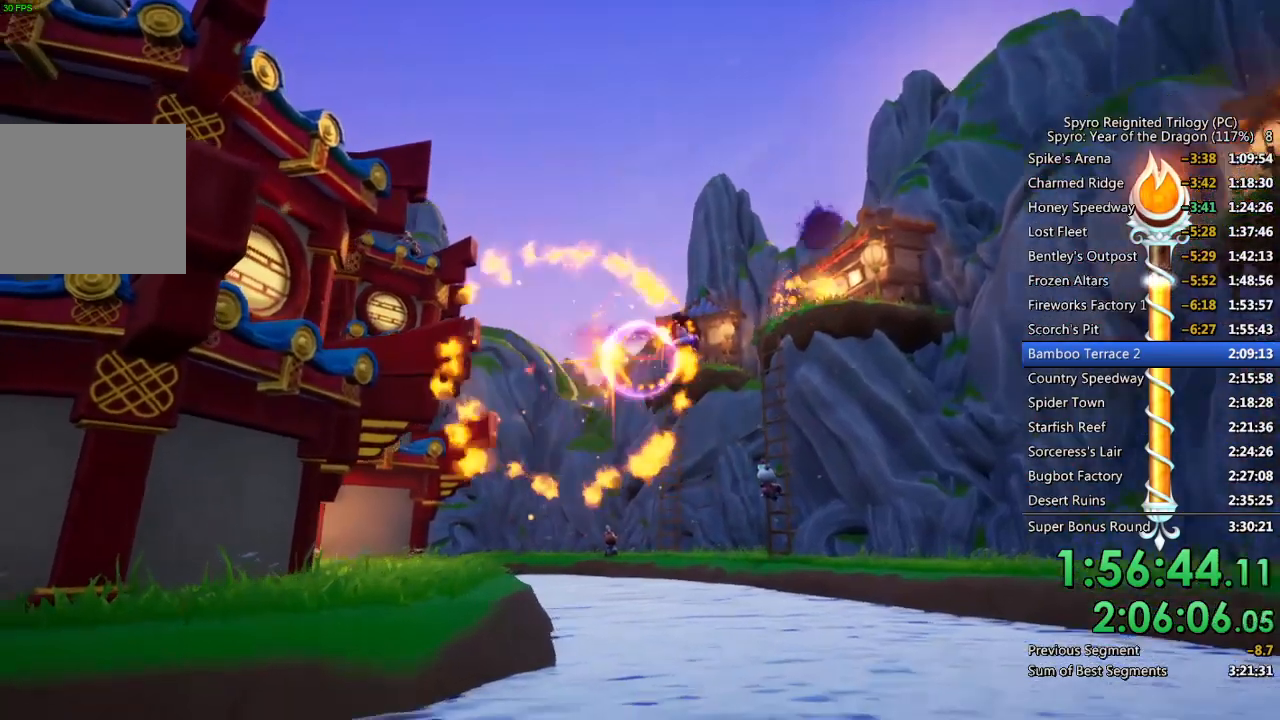
{"buttons": [], "left_stick": "center", "right_stick": "center", "events": [[33, "left_stick", "center"], [267, "left_stick", "left"], [400, "left_stick", "center"]]}